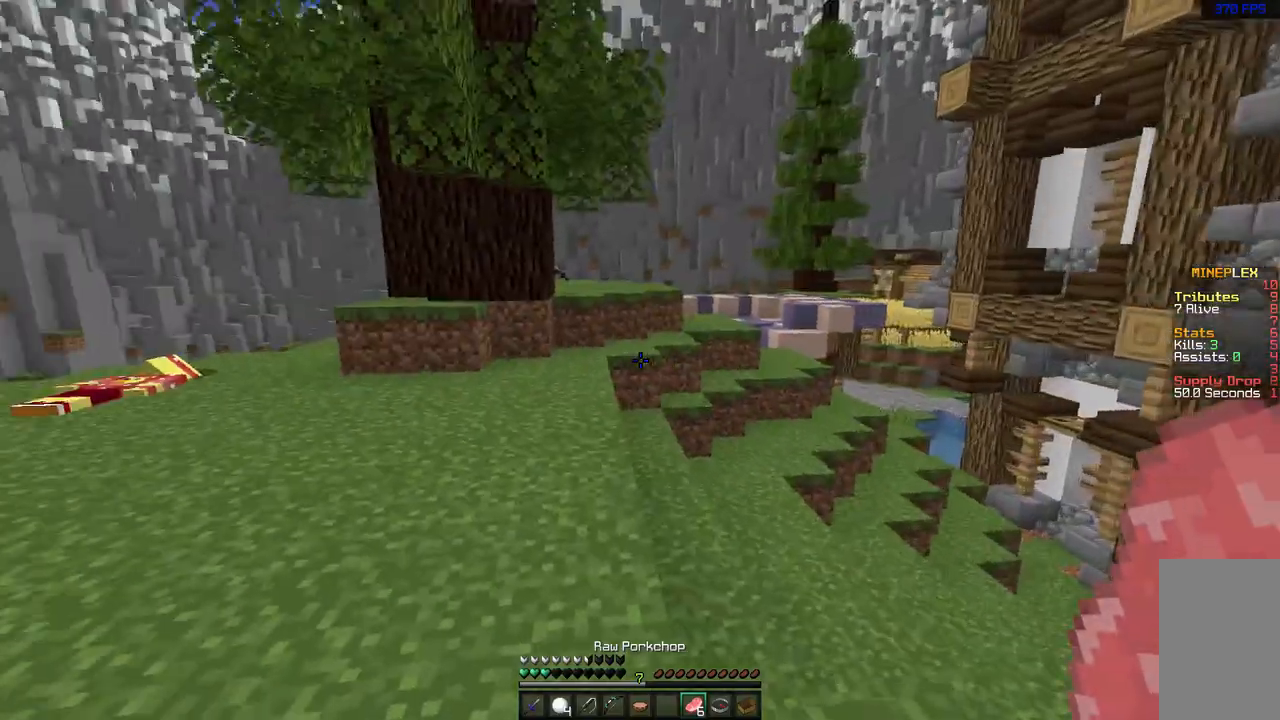
Gameplay with keyboard and mouse; each line is a JSON object with the keys and mouse buttons held at the frame after it. "events" lists presses ("down") and releases ("up") of "a", "d", "s", "space", "w", "mouse_left" and "mouse_right" between this image and that frame as [ms after this image, input, new state], when the widget could be followed in between. "mouse_left", "mouse_right" = the "left", "right" buttons of the "mouse" list. No other keys are recorded. Fast repeated clicks can show as one long hold. Mouse movement is not recorded.
{"keys": ["a", "space", "w"], "mouse": [], "events": [[83, "space", "down"]]}
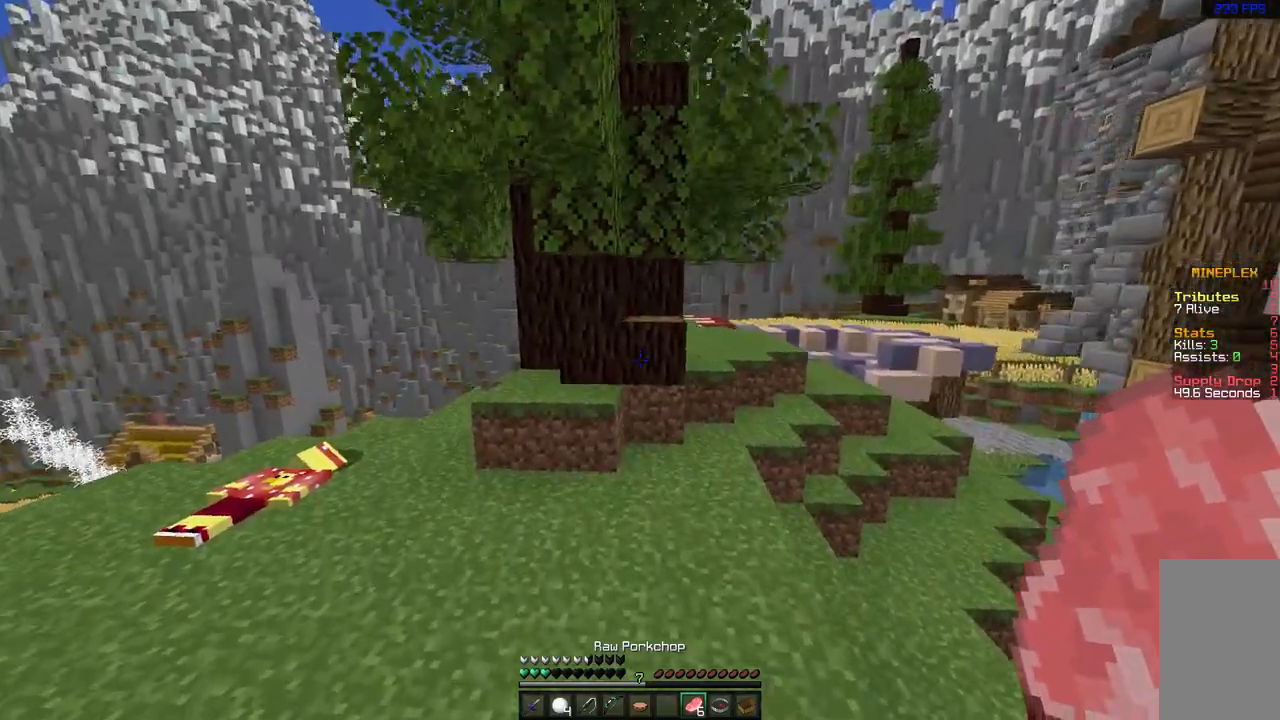
{"keys": ["space", "w"], "mouse": [], "events": [[17, "space", "up"], [100, "a", "up"], [167, "d", "down"], [317, "space", "down"], [467, "d", "up"]]}
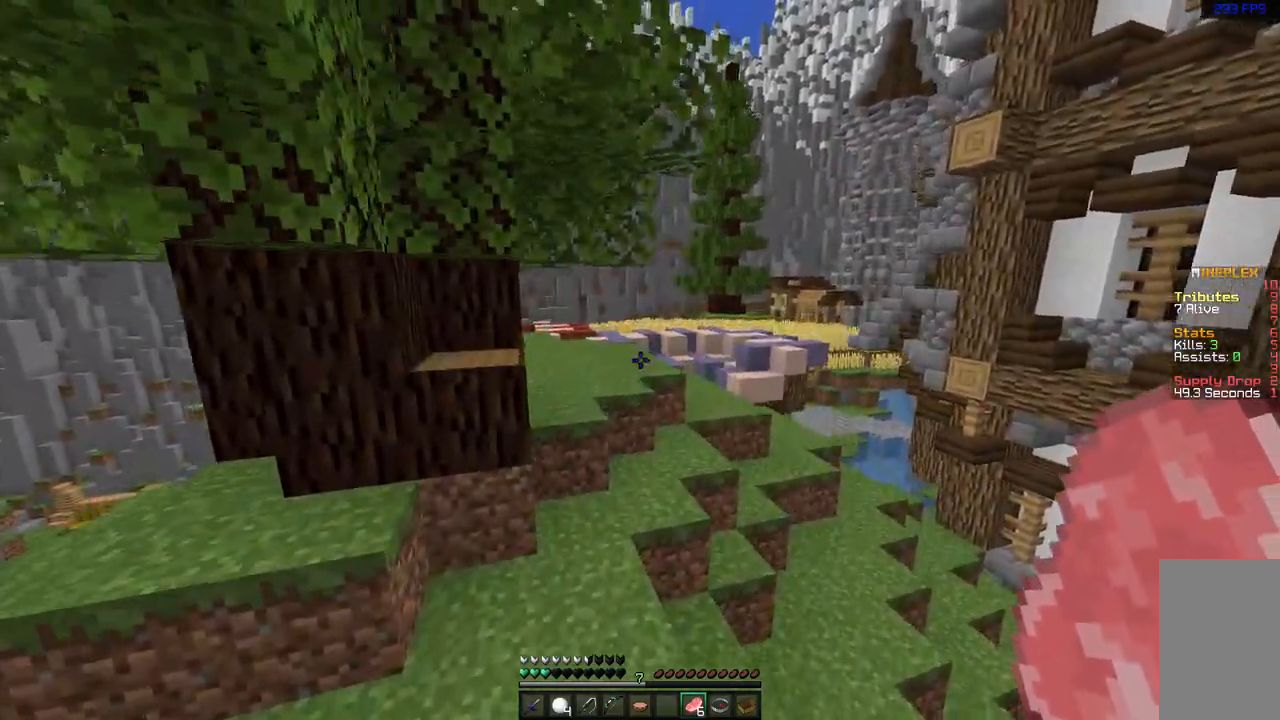
{"keys": ["w"], "mouse": [], "events": [[17, "space", "up"], [183, "a", "down"], [317, "a", "up"]]}
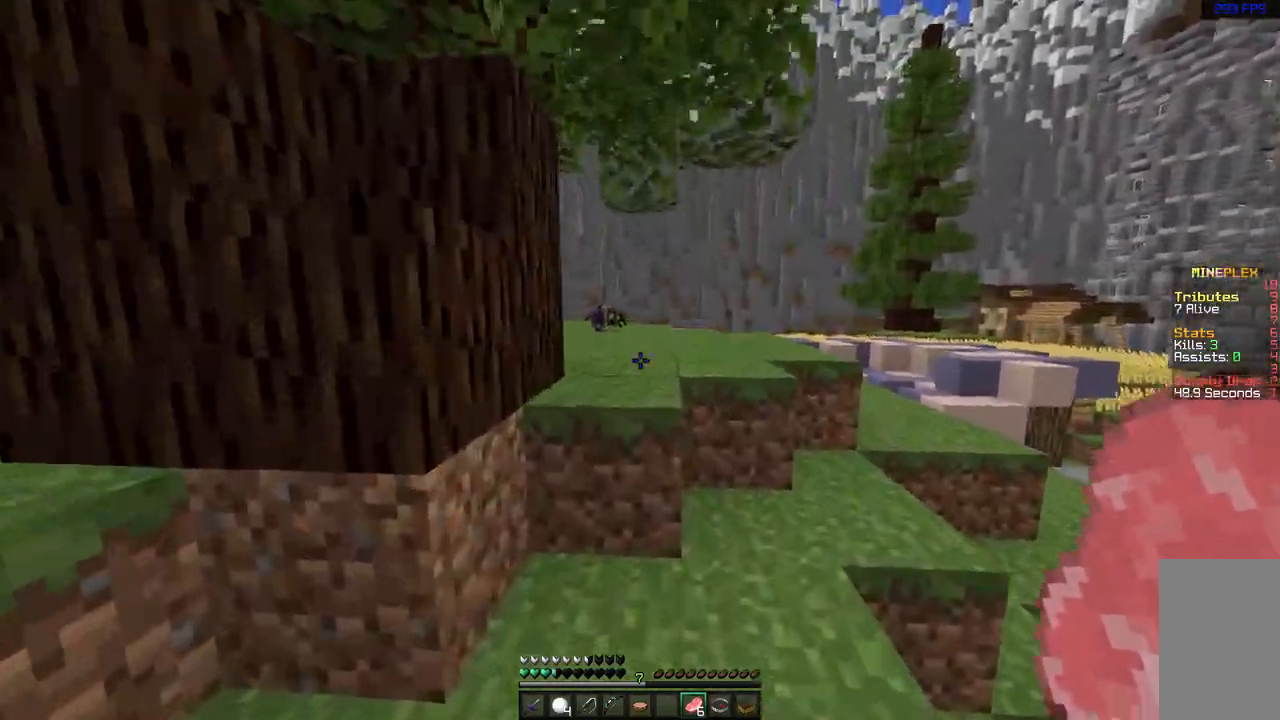
{"keys": ["w"], "mouse": [], "events": [[100, "space", "down"], [267, "space", "up"]]}
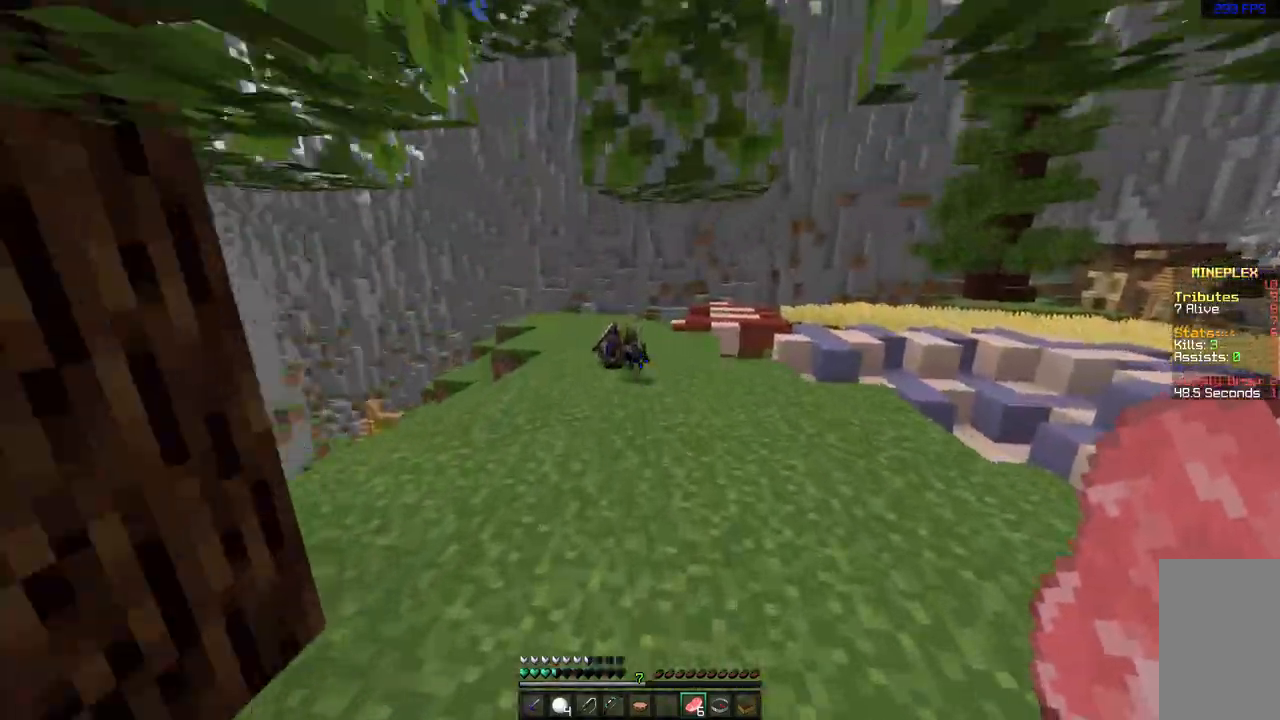
{"keys": ["d", "w"], "mouse": [], "events": [[317, "d", "down"]]}
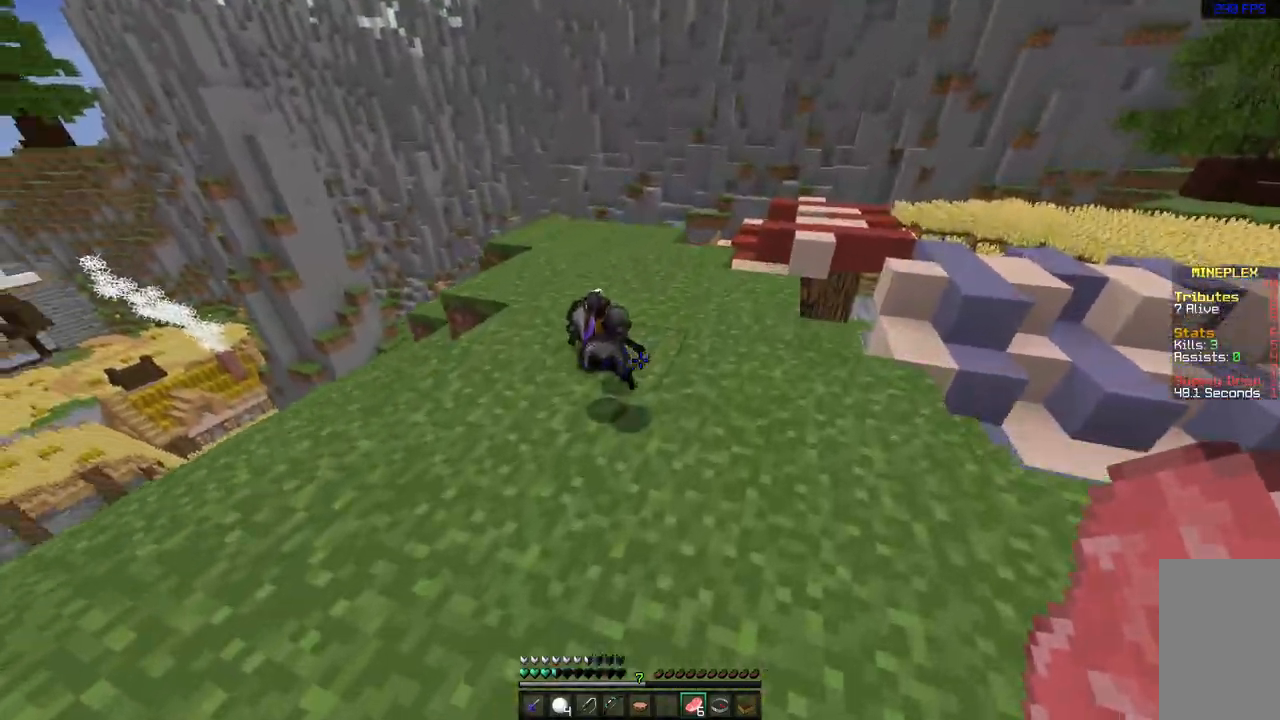
{"keys": ["s"], "mouse": [], "events": [[17, "d", "up"], [150, "w", "up"], [367, "s", "down"]]}